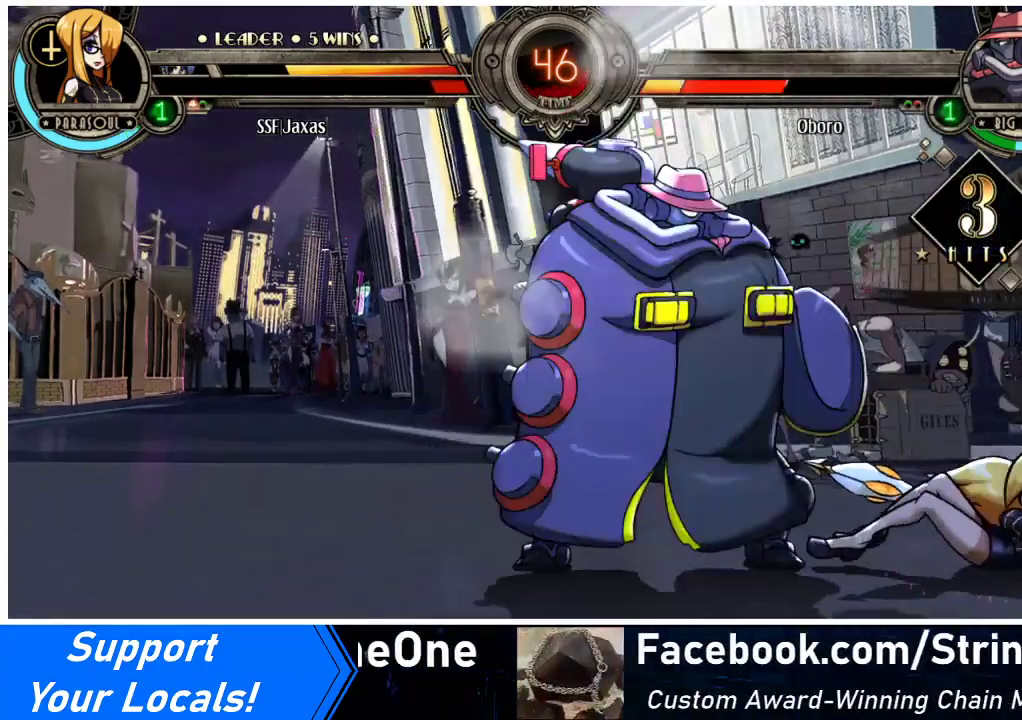
Gameplay with a controller (arcade stick); each line is a JSON object with the inputs held at the frame after it. "events" lists button and stick changes between this image and that frame as [ms after this image, input, new state], when the widget could be followed in between. Not read: L1 L3 R3 other_buttons.
{"buttons": ["SQUARE", "DPAD_LEFT"], "events": [[433, "DPAD_LEFT", "down"], [433, "SQUARE", "down"], [467, "SQUARE", "up"], [500, "SQUARE", "down"]]}
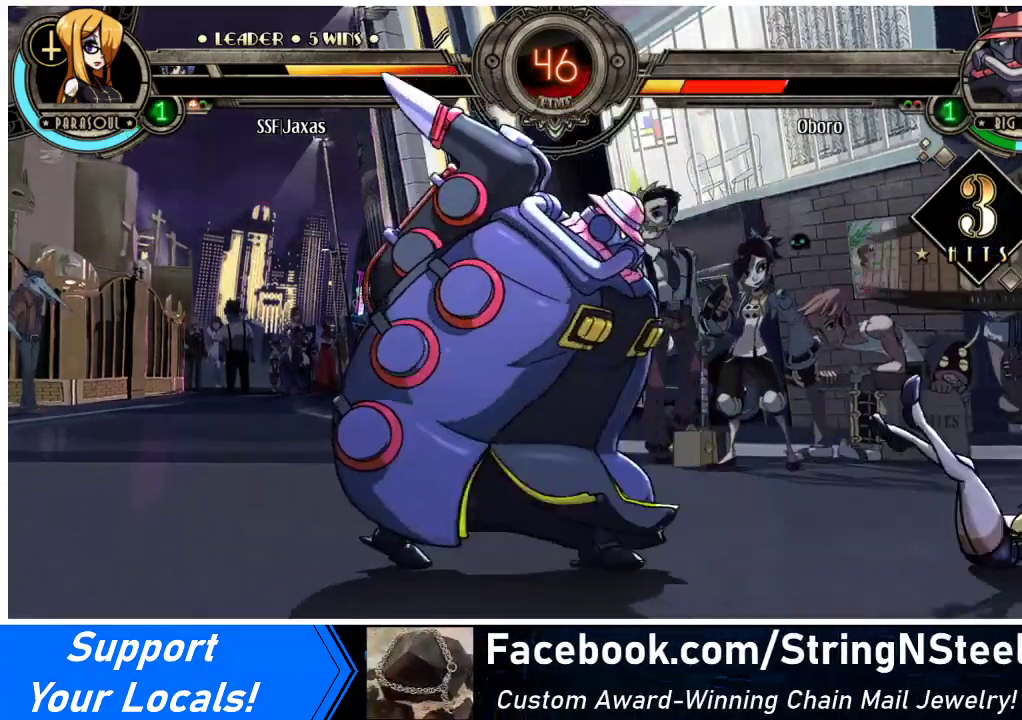
{"buttons": [], "events": [[67, "DPAD_LEFT", "up"], [133, "DPAD_RIGHT", "down"], [167, "SQUARE", "up"], [267, "DPAD_LEFT", "down"], [267, "DPAD_RIGHT", "up"], [467, "DPAD_LEFT", "up"]]}
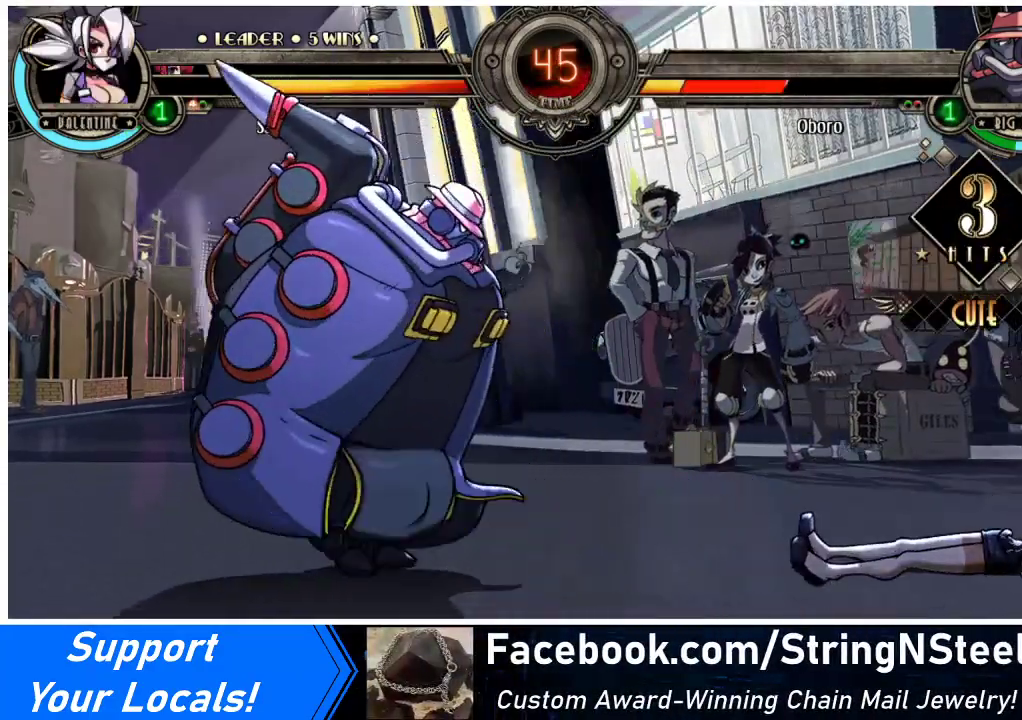
{"buttons": ["DPAD_LEFT"], "events": [[367, "DPAD_LEFT", "down"]]}
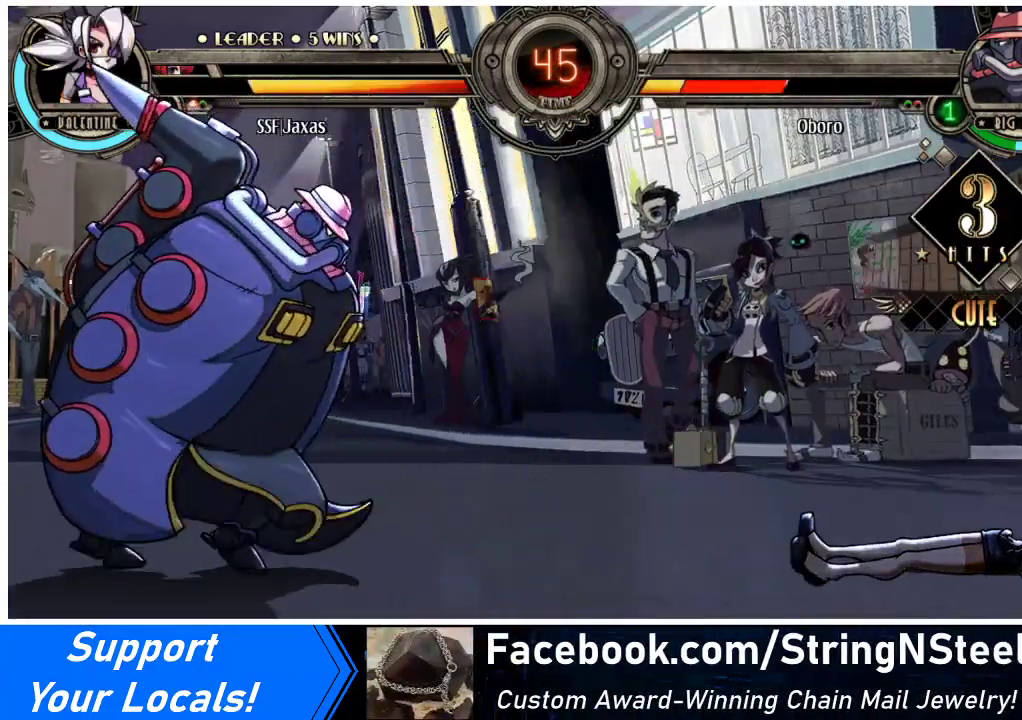
{"buttons": ["DPAD_RIGHT"], "events": [[267, "DPAD_LEFT", "up"], [300, "DPAD_RIGHT", "down"]]}
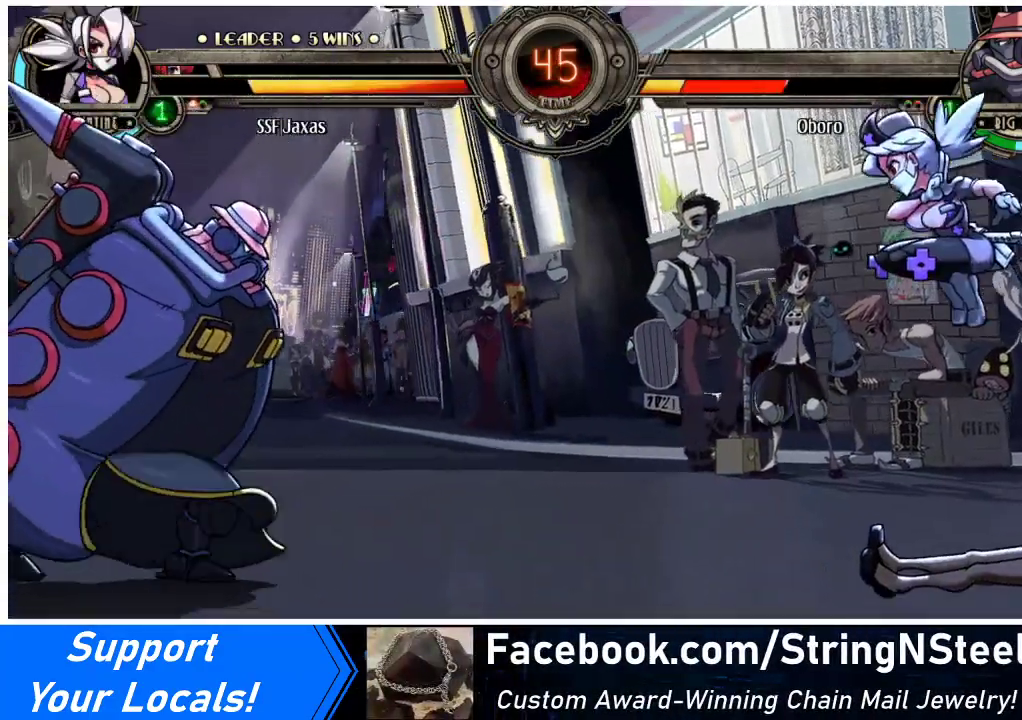
{"buttons": ["DPAD_RIGHT"], "events": []}
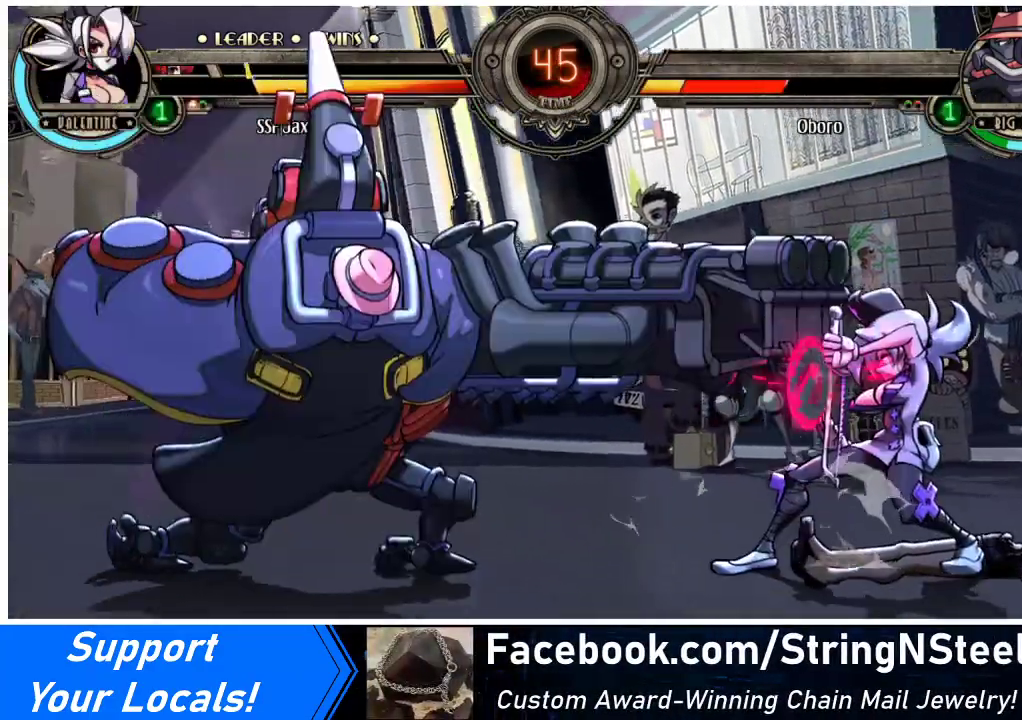
{"buttons": ["DPAD_UP", "DPAD_RIGHT"], "events": [[500, "DPAD_UP", "down"]]}
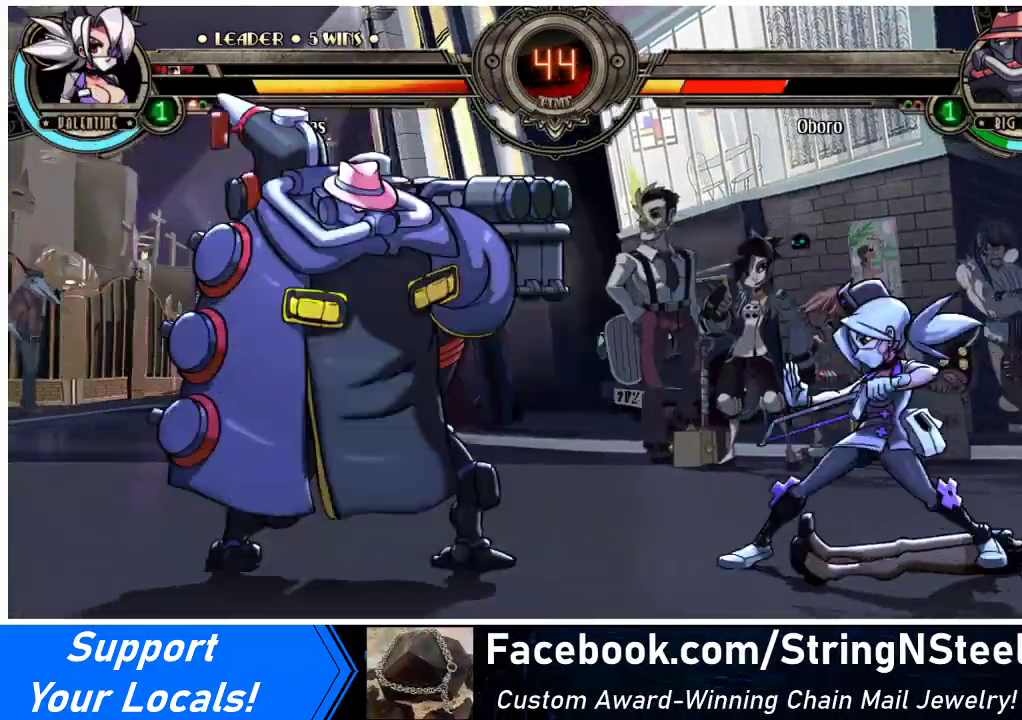
{"buttons": [], "events": [[100, "DPAD_RIGHT", "up"], [133, "DPAD_UP", "up"], [167, "DPAD_LEFT", "down"], [233, "DPAD_LEFT", "up"], [300, "DPAD_LEFT", "down"], [433, "DPAD_LEFT", "up"]]}
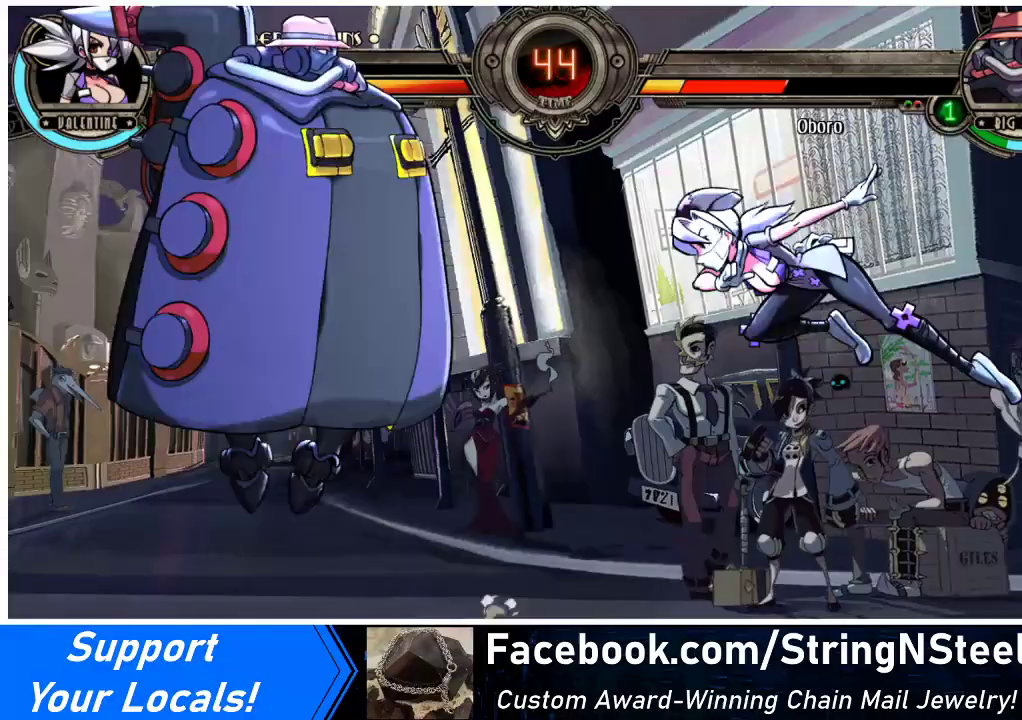
{"buttons": ["DPAD_LEFT"], "events": [[133, "R1", "down"], [300, "DPAD_LEFT", "down"], [300, "R1", "up"]]}
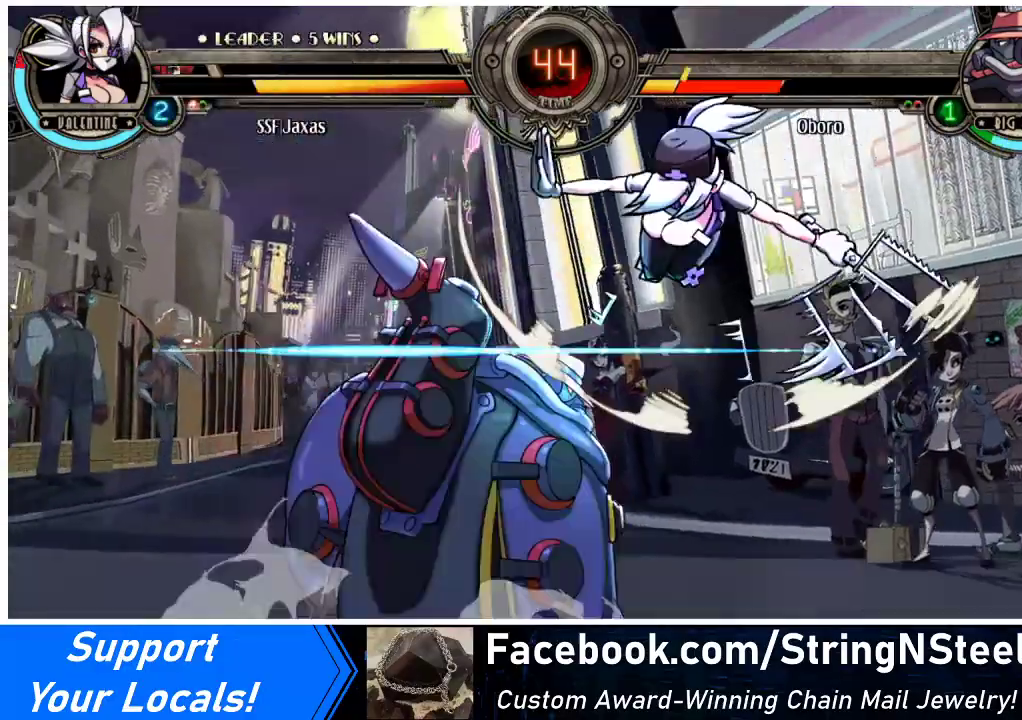
{"buttons": ["DPAD_DOWN"], "events": [[133, "DPAD_DOWN", "down"], [233, "DPAD_LEFT", "up"], [367, "CROSS", "down"], [500, "CROSS", "up"]]}
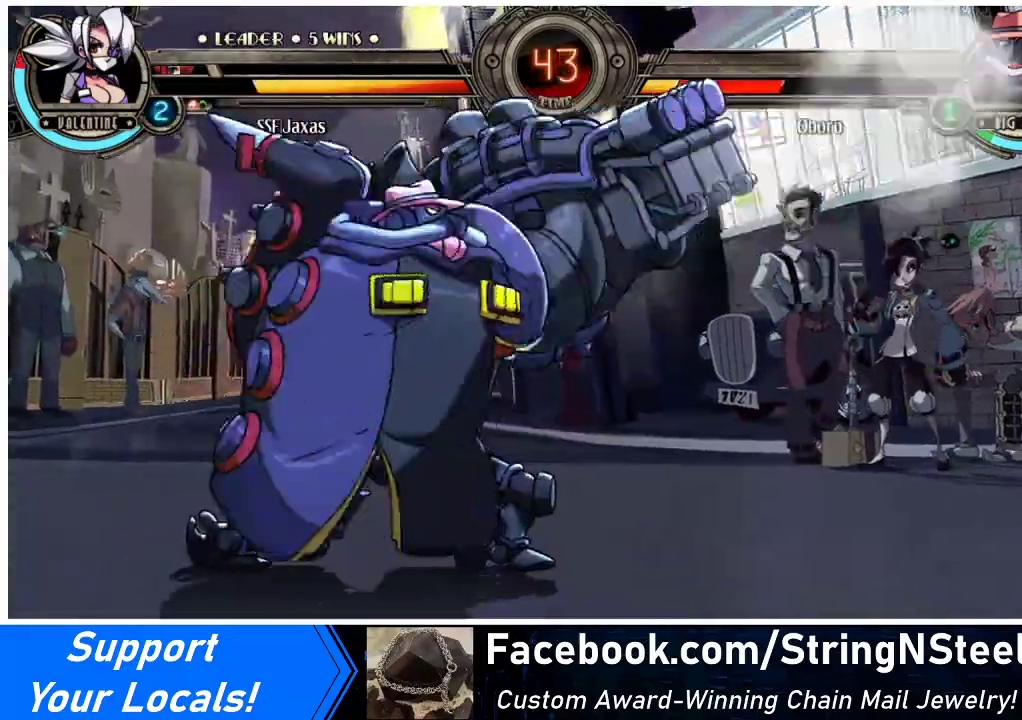
{"buttons": ["TRIANGLE", "DPAD_UP", "DPAD_RIGHT"], "events": [[67, "DPAD_DOWN", "up"], [67, "DPAD_RIGHT", "down"], [233, "TRIANGLE", "down"], [267, "SQUARE", "down"], [367, "TRIANGLE", "up"], [433, "SQUARE", "up"], [467, "DPAD_UP", "down"], [500, "TRIANGLE", "down"]]}
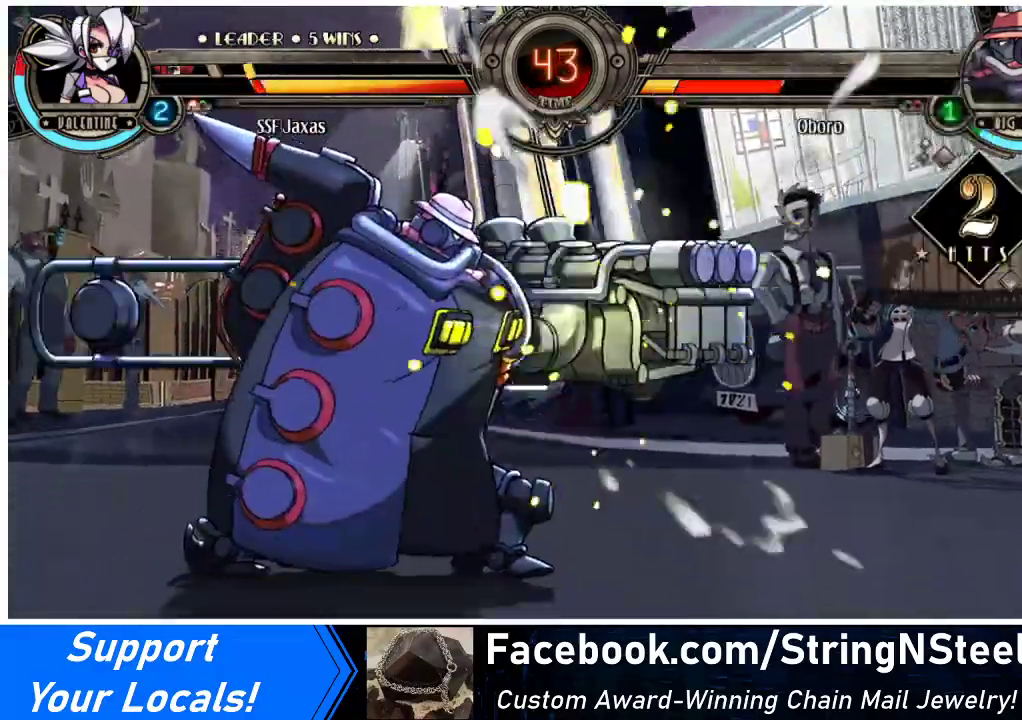
{"buttons": ["DPAD_RIGHT"], "events": [[67, "SQUARE", "down"], [100, "TRIANGLE", "up"], [200, "SQUARE", "up"], [267, "TRIANGLE", "down"], [333, "SQUARE", "down"], [400, "TRIANGLE", "up"], [433, "DPAD_UP", "up"], [467, "SQUARE", "up"]]}
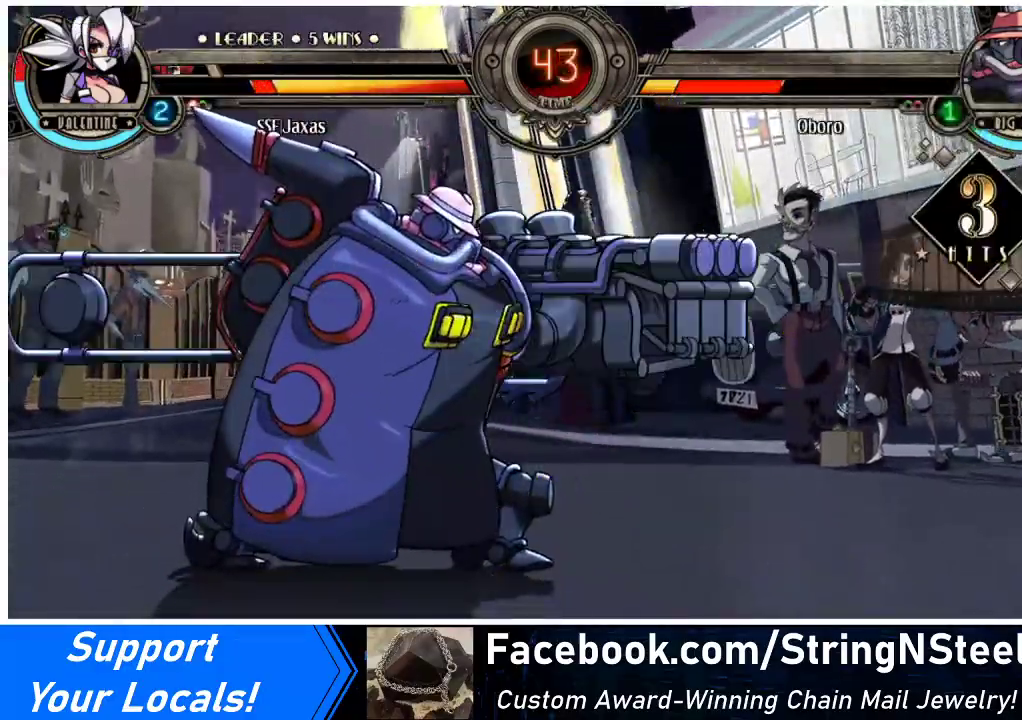
{"buttons": ["SQUARE", "DPAD_RIGHT"], "events": [[33, "TRIANGLE", "down"], [67, "SQUARE", "down"], [167, "DPAD_UP", "down"], [167, "TRIANGLE", "up"], [267, "SQUARE", "up"], [367, "TRIANGLE", "down"], [400, "SQUARE", "down"], [467, "DPAD_UP", "up"], [467, "TRIANGLE", "up"]]}
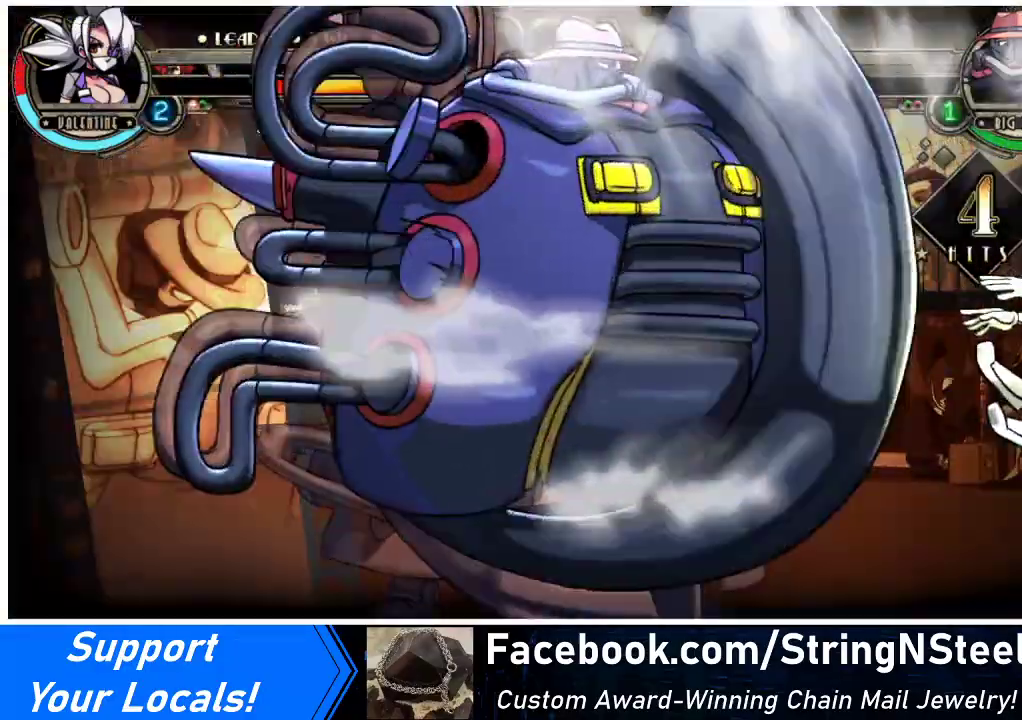
{"buttons": ["SQUARE", "TRIANGLE", "DPAD_RIGHT"], "events": [[33, "SQUARE", "up"], [133, "TRIANGLE", "down"], [167, "SQUARE", "down"], [233, "DPAD_UP", "down"], [233, "TRIANGLE", "up"], [300, "SQUARE", "up"], [400, "SQUARE", "down"], [400, "TRIANGLE", "down"], [433, "DPAD_UP", "up"]]}
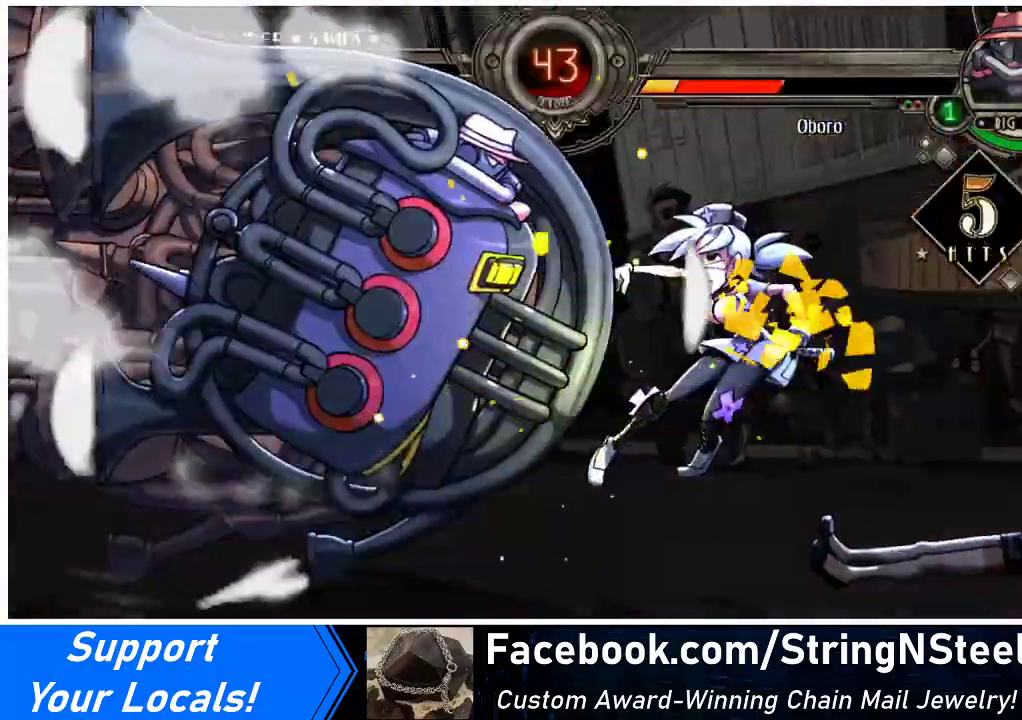
{"buttons": ["SQUARE", "TRIANGLE", "DPAD_UP", "DPAD_RIGHT"], "events": [[67, "SQUARE", "up"], [67, "TRIANGLE", "up"], [167, "TRIANGLE", "down"], [200, "SQUARE", "down"], [300, "TRIANGLE", "up"], [367, "SQUARE", "up"], [400, "DPAD_UP", "down"], [400, "TRIANGLE", "down"], [433, "SQUARE", "down"]]}
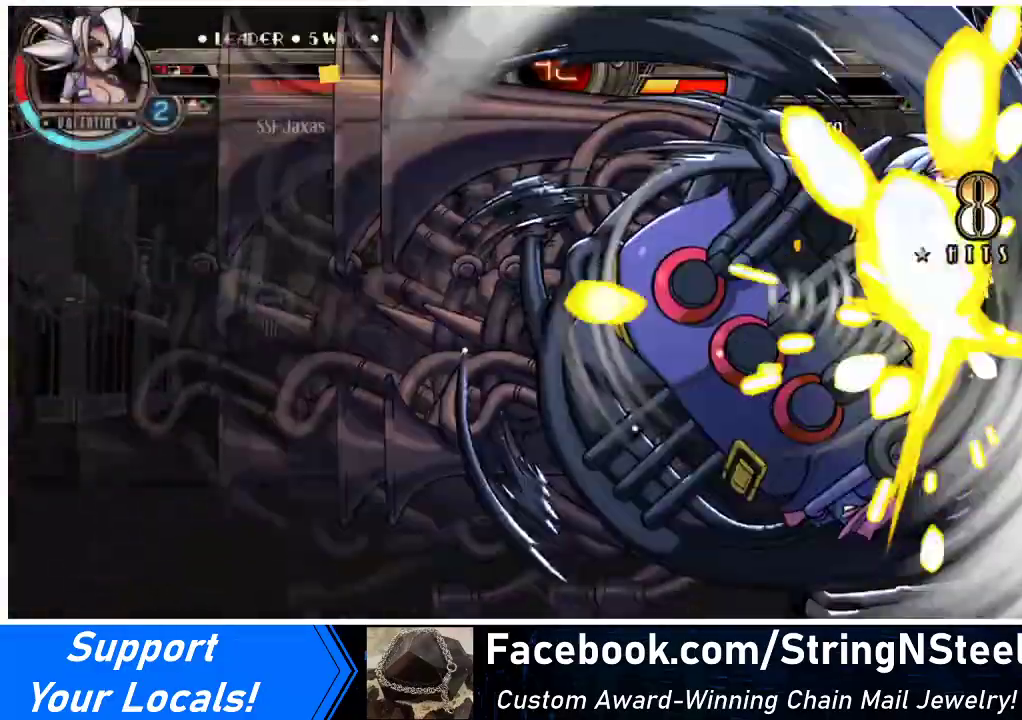
{"buttons": ["SQUARE", "TRIANGLE", "R1", "DPAD_UP", "DPAD_RIGHT"], "events": [[33, "SQUARE", "up"], [33, "TRIANGLE", "up"], [67, "DPAD_UP", "up"], [100, "R1", "down"], [100, "TRIANGLE", "down"], [133, "SQUARE", "down"], [233, "CROSS", "down"], [333, "DPAD_UP", "down"], [333, "SQUARE", "up"], [333, "TRIANGLE", "up"], [400, "TRIANGLE", "down"], [433, "CROSS", "up"], [433, "SQUARE", "down"]]}
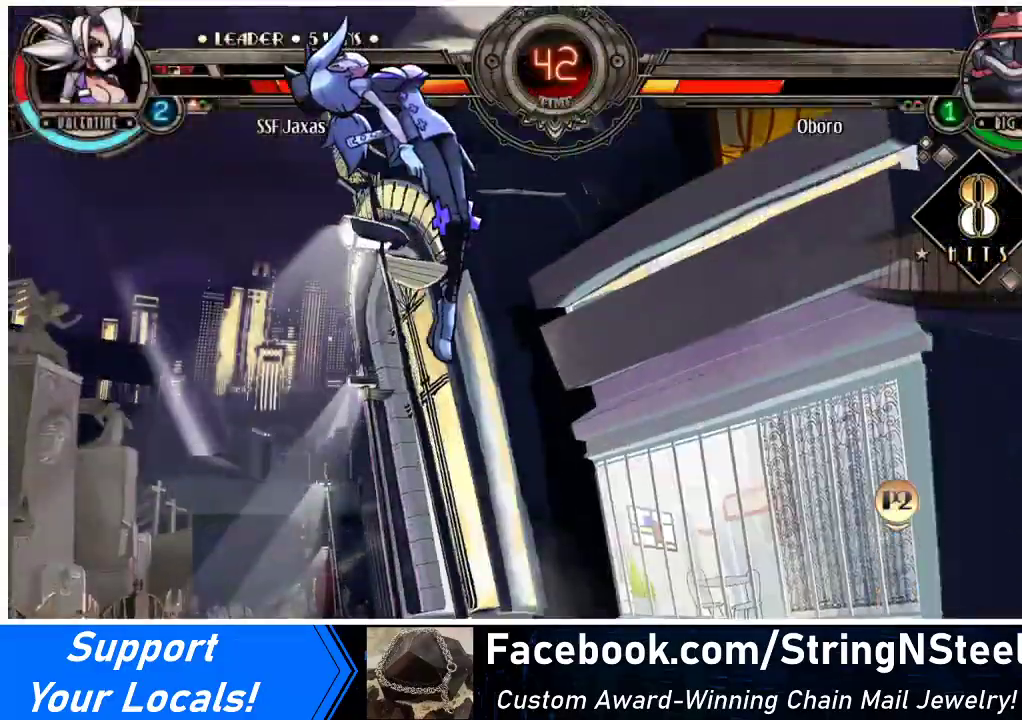
{"buttons": ["CROSS", "SQUARE", "TRIANGLE", "R1", "DPAD_LEFT"], "events": [[33, "DPAD_UP", "up"], [67, "CROSS", "down"], [100, "TRIANGLE", "up"], [133, "SQUARE", "up"], [167, "R1", "up"], [200, "CROSS", "up"], [200, "DPAD_RIGHT", "up"], [267, "DPAD_LEFT", "down"], [433, "R1", "down"], [433, "SQUARE", "down"], [433, "TRIANGLE", "down"], [467, "CROSS", "down"]]}
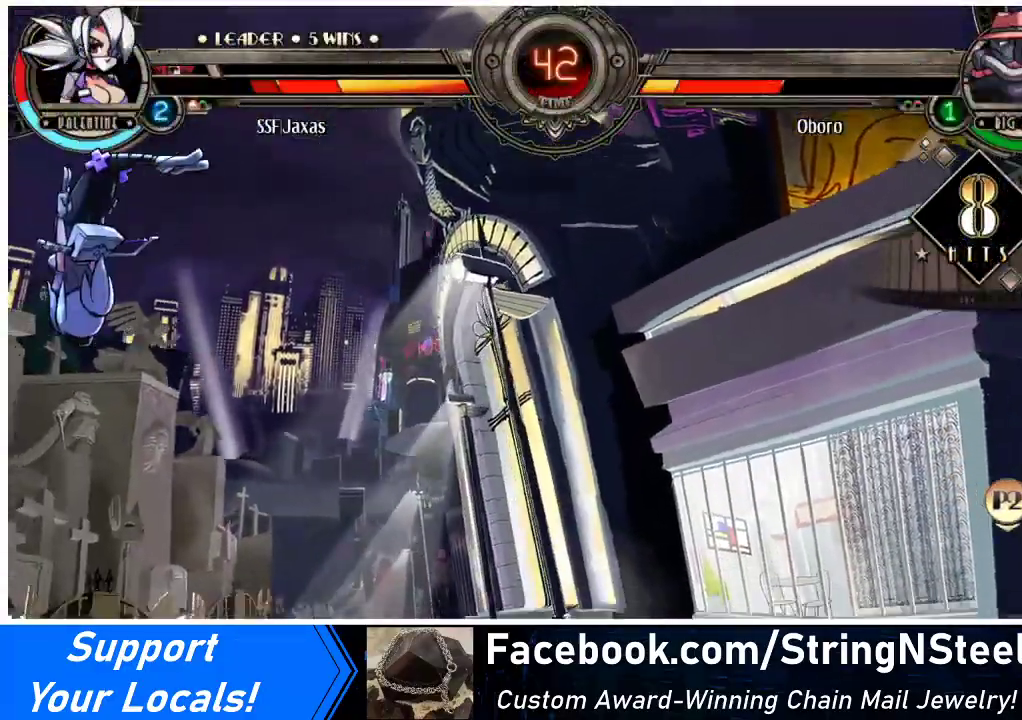
{"buttons": ["DPAD_LEFT"], "events": [[100, "SQUARE", "up"], [100, "TRIANGLE", "up"], [133, "CROSS", "up"], [200, "TRIANGLE", "down"], [233, "SQUARE", "down"], [267, "CROSS", "down"], [333, "TRIANGLE", "up"], [367, "CROSS", "up"], [367, "R1", "up"], [367, "SQUARE", "up"]]}
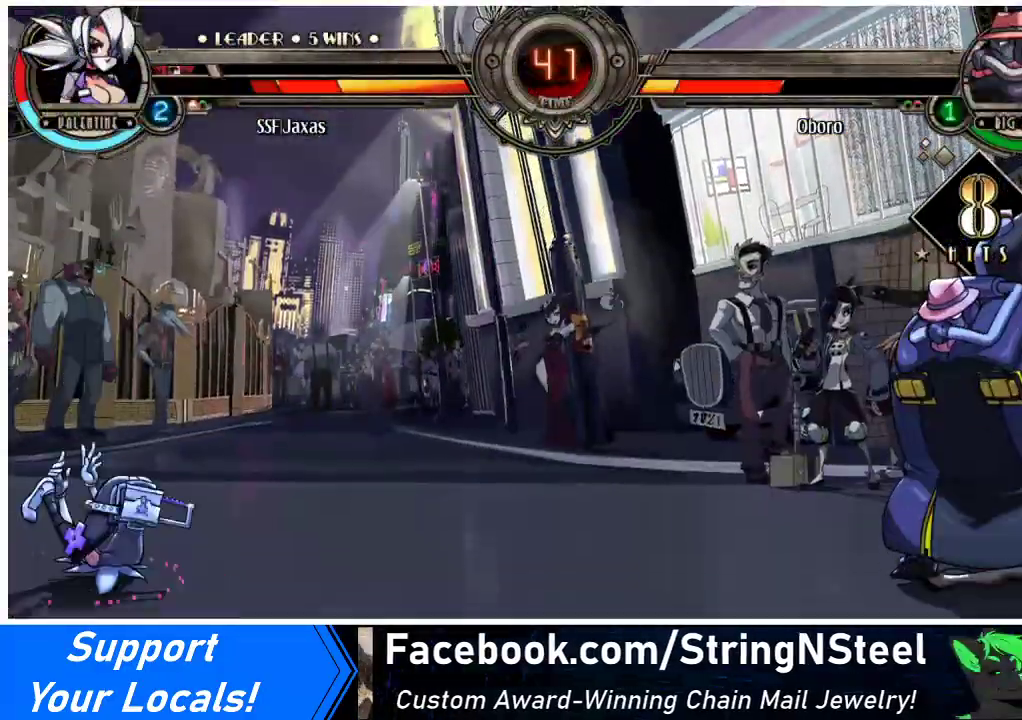
{"buttons": ["DPAD_LEFT"], "events": []}
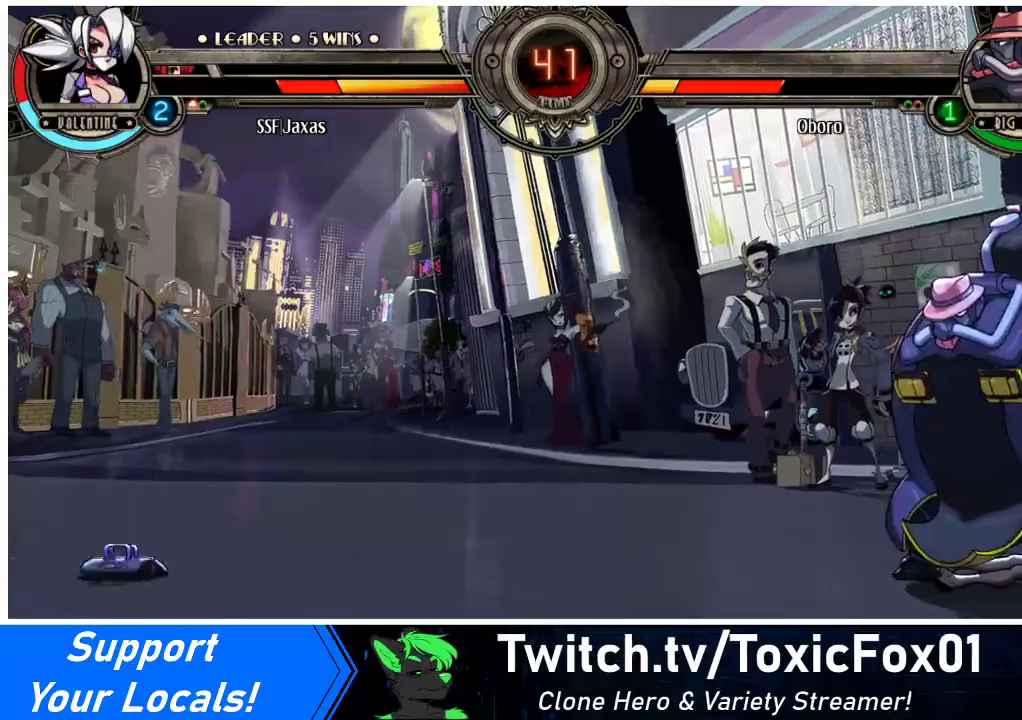
{"buttons": ["DPAD_DOWN", "DPAD_RIGHT"], "events": [[433, "DPAD_DOWN", "down"], [433, "DPAD_LEFT", "up"], [500, "DPAD_RIGHT", "down"]]}
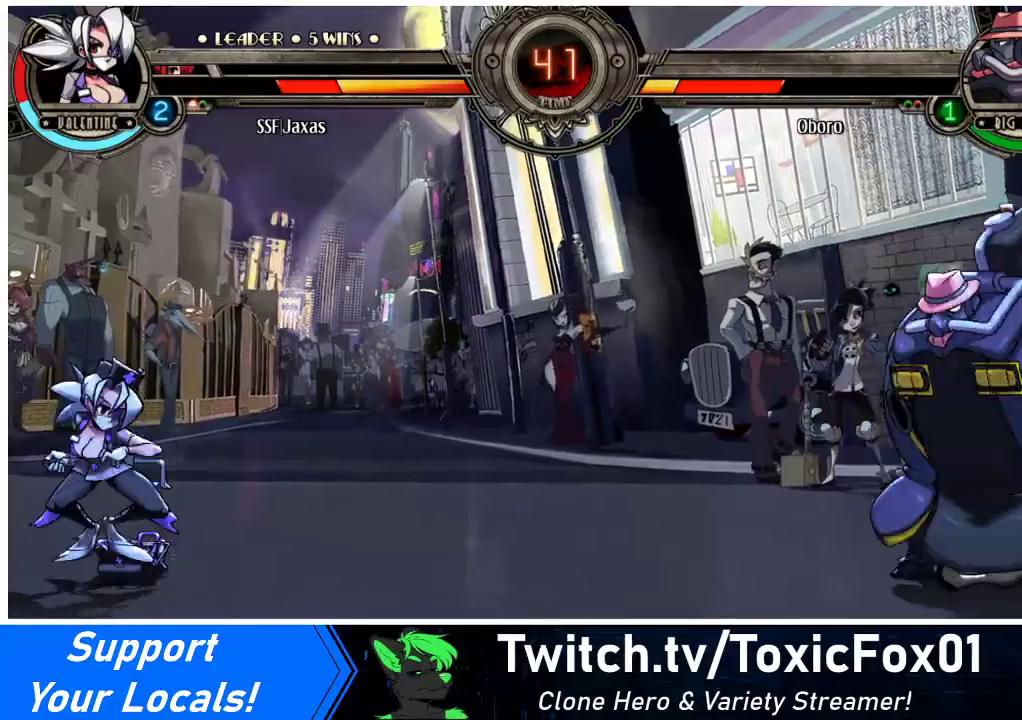
{"buttons": ["R1"], "events": [[33, "DPAD_DOWN", "up"], [33, "R1", "down"], [100, "DPAD_RIGHT", "up"]]}
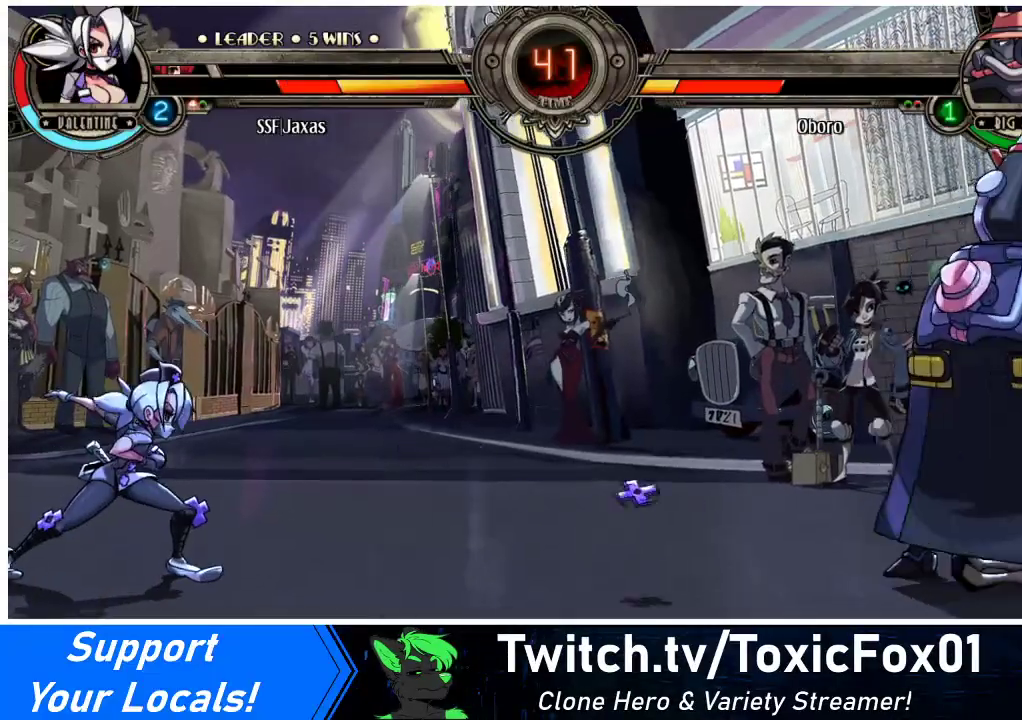
{"buttons": [], "events": [[333, "R1", "up"], [367, "DPAD_RIGHT", "down"], [500, "DPAD_RIGHT", "up"]]}
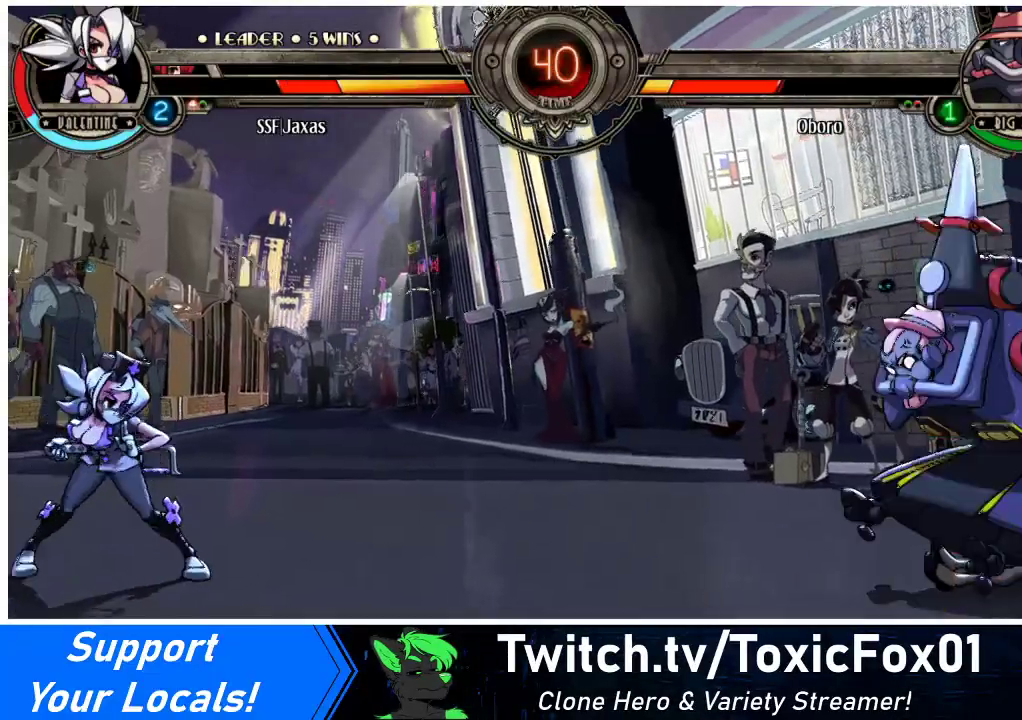
{"buttons": ["DPAD_UP", "DPAD_LEFT"], "events": [[33, "DPAD_RIGHT", "down"], [233, "DPAD_LEFT", "down"], [233, "DPAD_RIGHT", "up"], [500, "DPAD_UP", "down"]]}
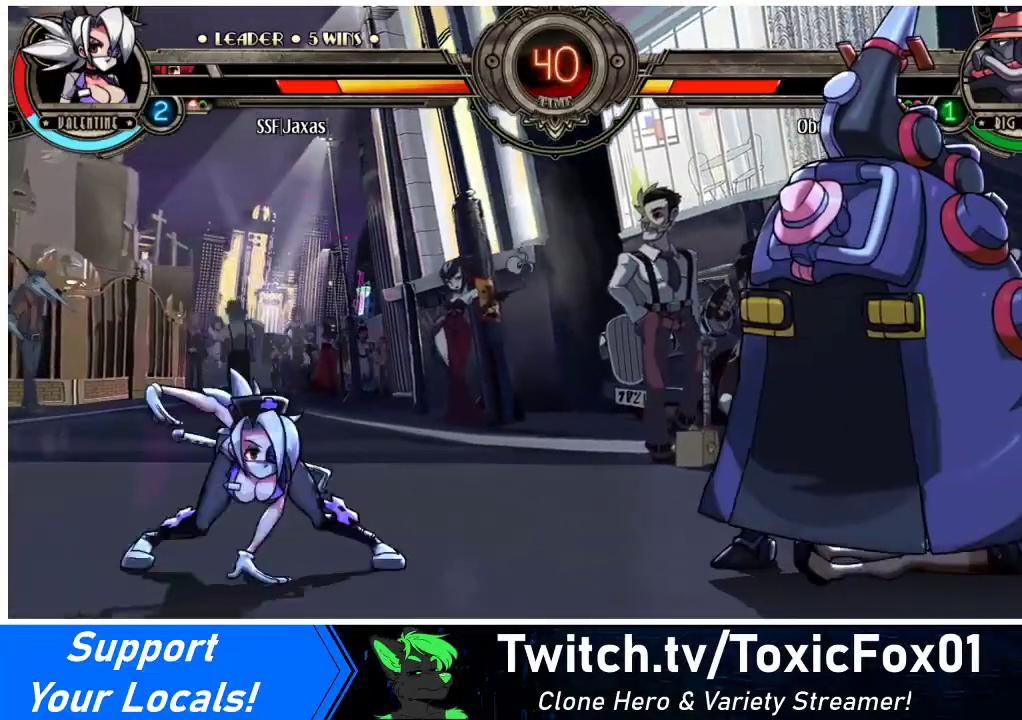
{"buttons": ["R1"], "events": [[167, "DPAD_UP", "up"], [267, "DPAD_LEFT", "up"], [333, "DPAD_DOWN", "down"], [400, "DPAD_RIGHT", "down"], [467, "DPAD_DOWN", "up"], [467, "R1", "down"], [500, "DPAD_RIGHT", "up"]]}
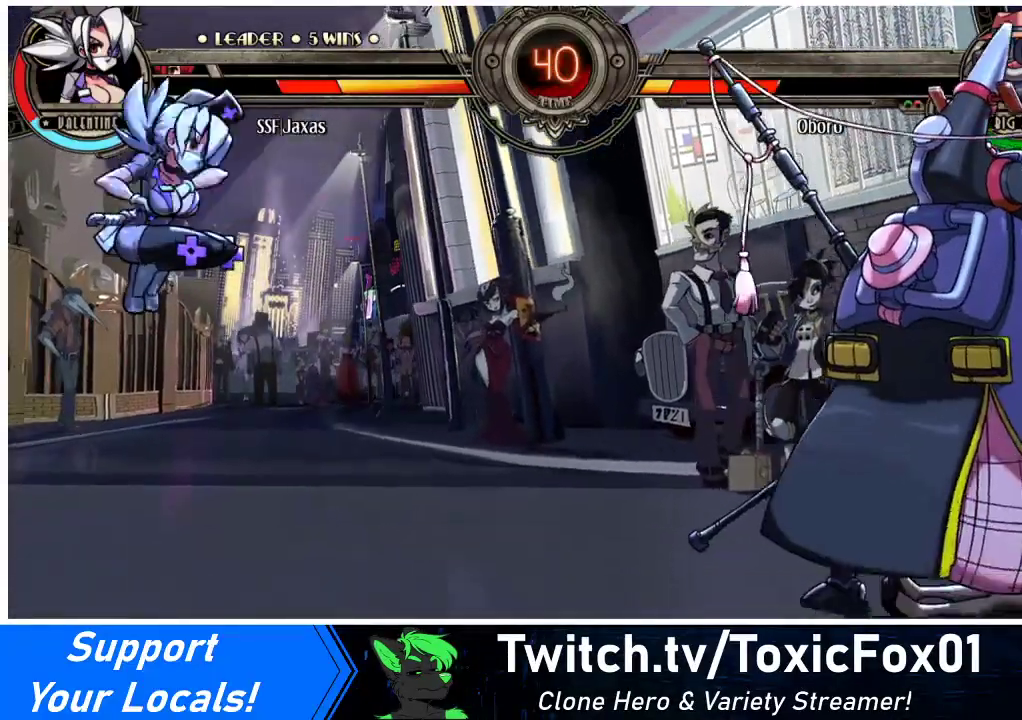
{"buttons": ["R1", "DPAD_LEFT"], "events": [[500, "DPAD_LEFT", "down"]]}
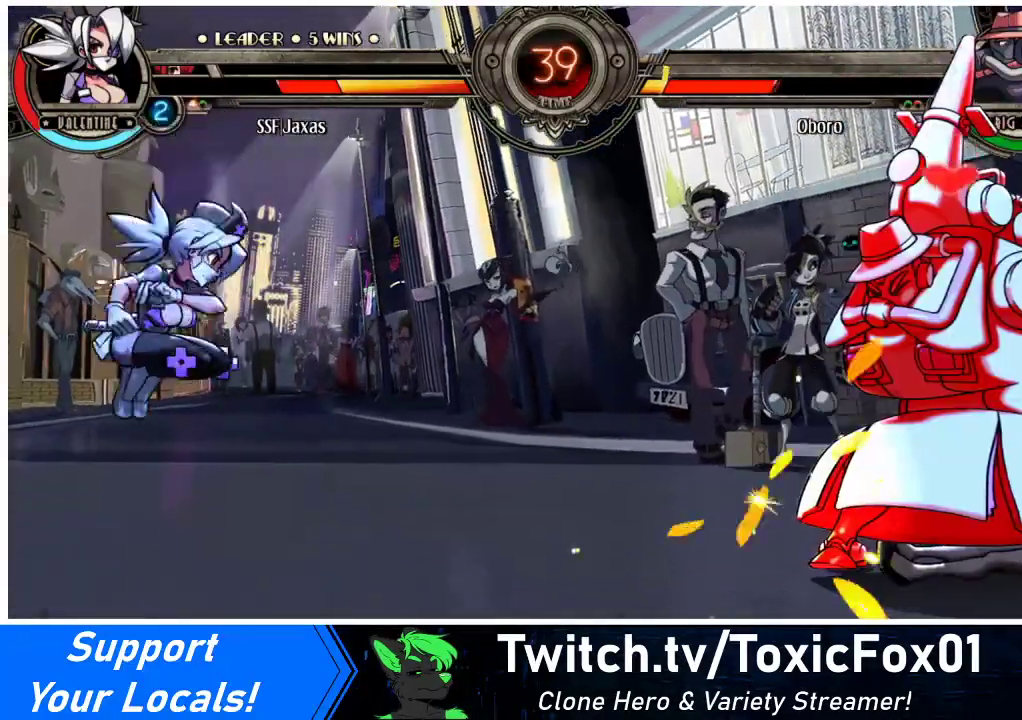
{"buttons": [], "events": [[33, "R1", "up"], [67, "DPAD_LEFT", "up"]]}
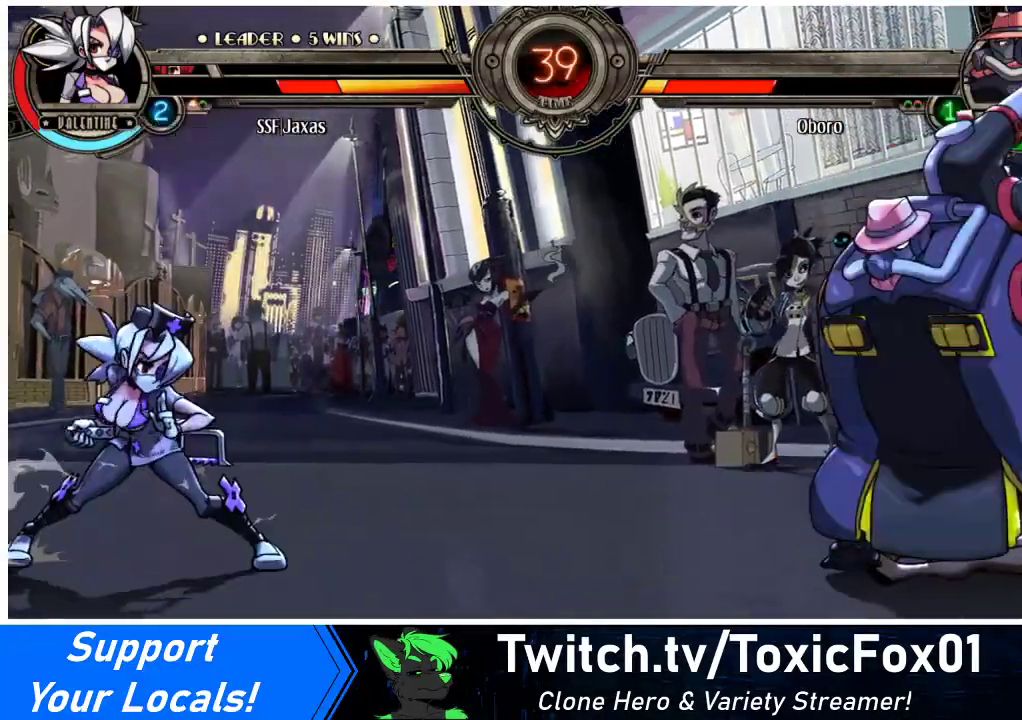
{"buttons": ["DPAD_LEFT"], "events": [[133, "DPAD_LEFT", "down"], [167, "DPAD_DOWN", "down"], [400, "DPAD_DOWN", "up"]]}
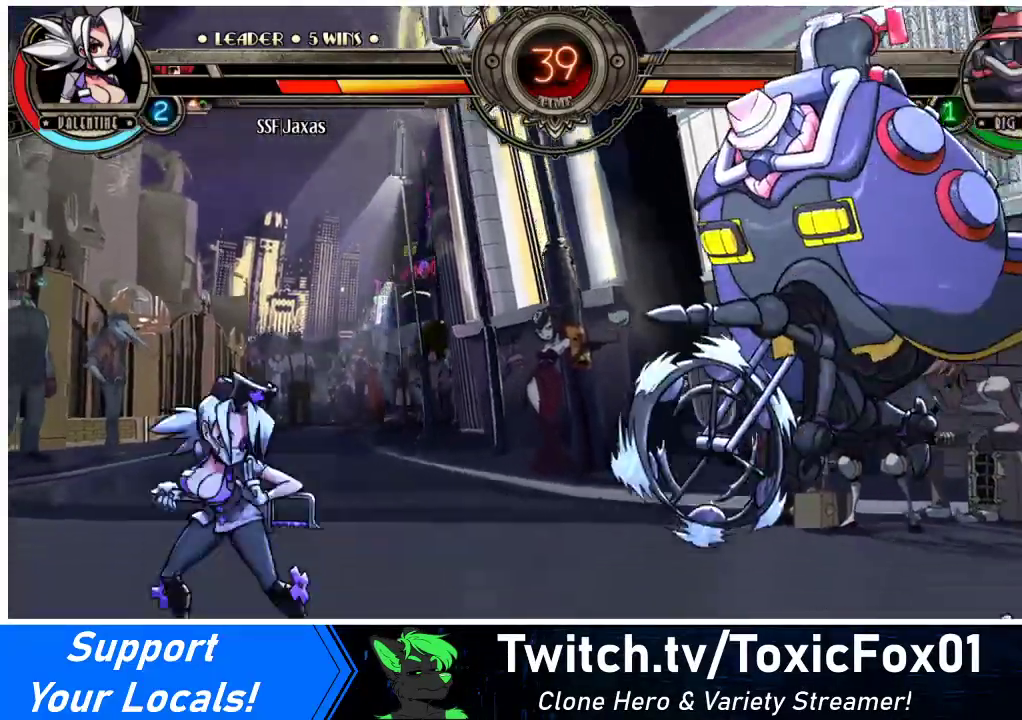
{"buttons": ["DPAD_LEFT"], "events": [[233, "DPAD_LEFT", "up"], [233, "DPAD_RIGHT", "down"], [367, "DPAD_LEFT", "down"], [367, "DPAD_RIGHT", "up"]]}
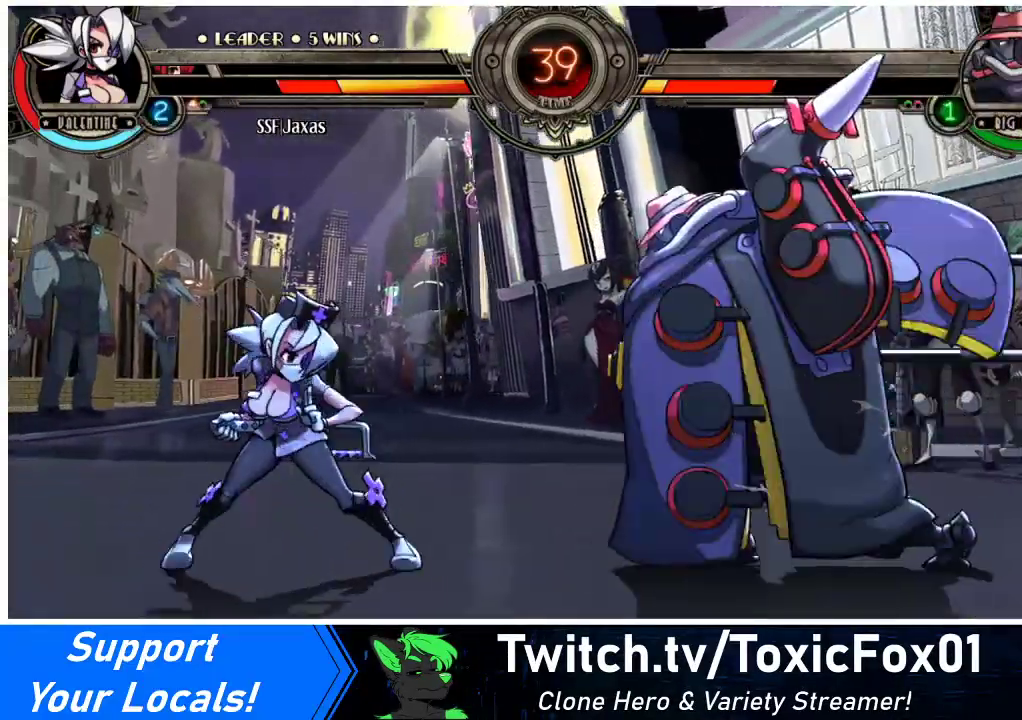
{"buttons": ["DPAD_DOWN", "DPAD_LEFT"], "events": [[500, "DPAD_DOWN", "down"]]}
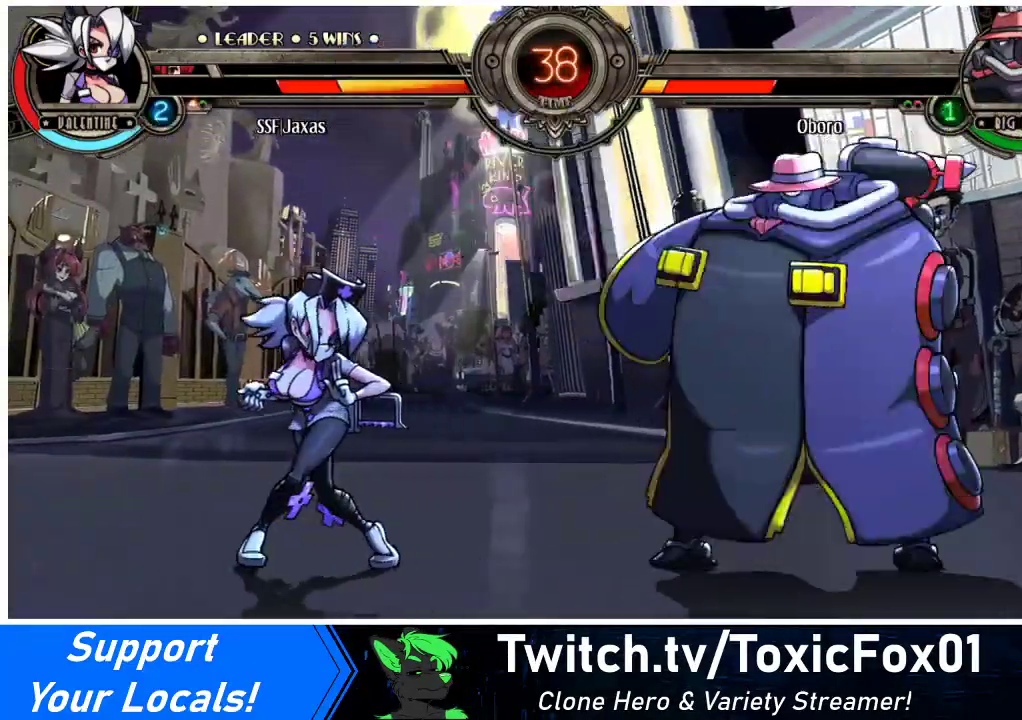
{"buttons": ["DPAD_LEFT"], "events": [[167, "DPAD_DOWN", "up"]]}
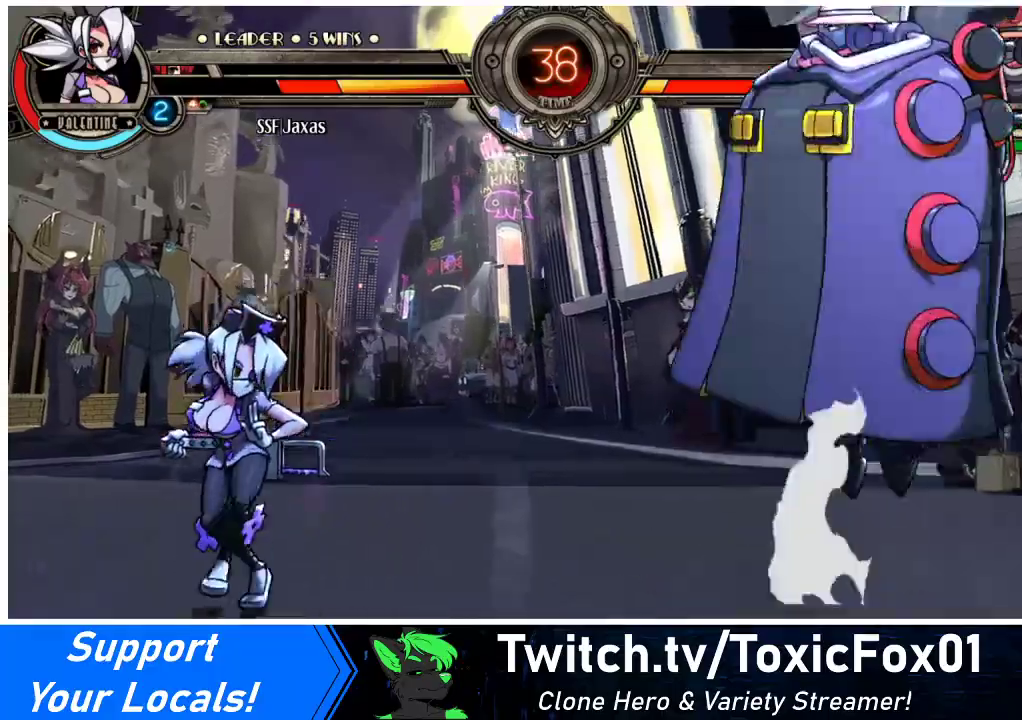
{"buttons": ["DPAD_RIGHT"], "events": [[433, "DPAD_LEFT", "up"], [467, "DPAD_RIGHT", "down"]]}